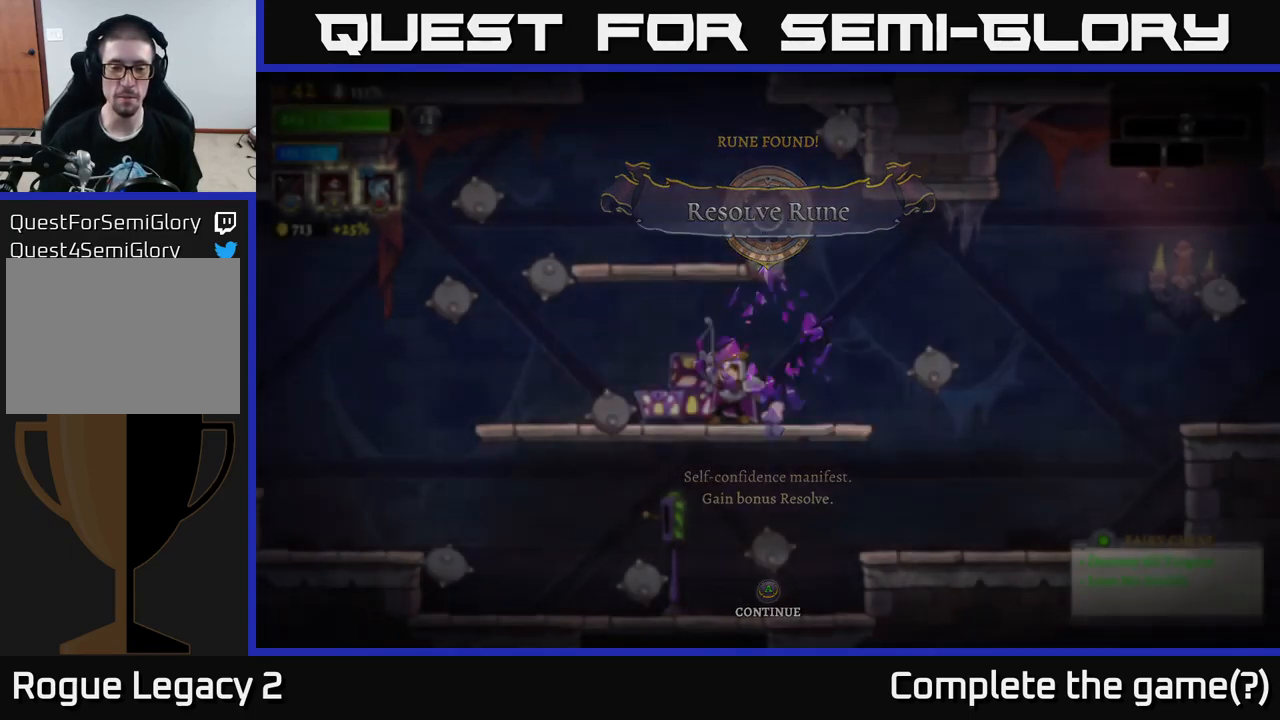
Gameplay with a controller (Xbox layout); each line is a JSON object with the inputs held at the frame after it. "events" lists button and stick changes between this image and that frame as [ms after this image, input, new state], when the widget could be followed in between.
{"buttons": [], "left_stick": "center", "right_stick": "center", "events": [[17, "A", "up"], [217, "left_stick", "left"], [467, "left_stick", "center"]]}
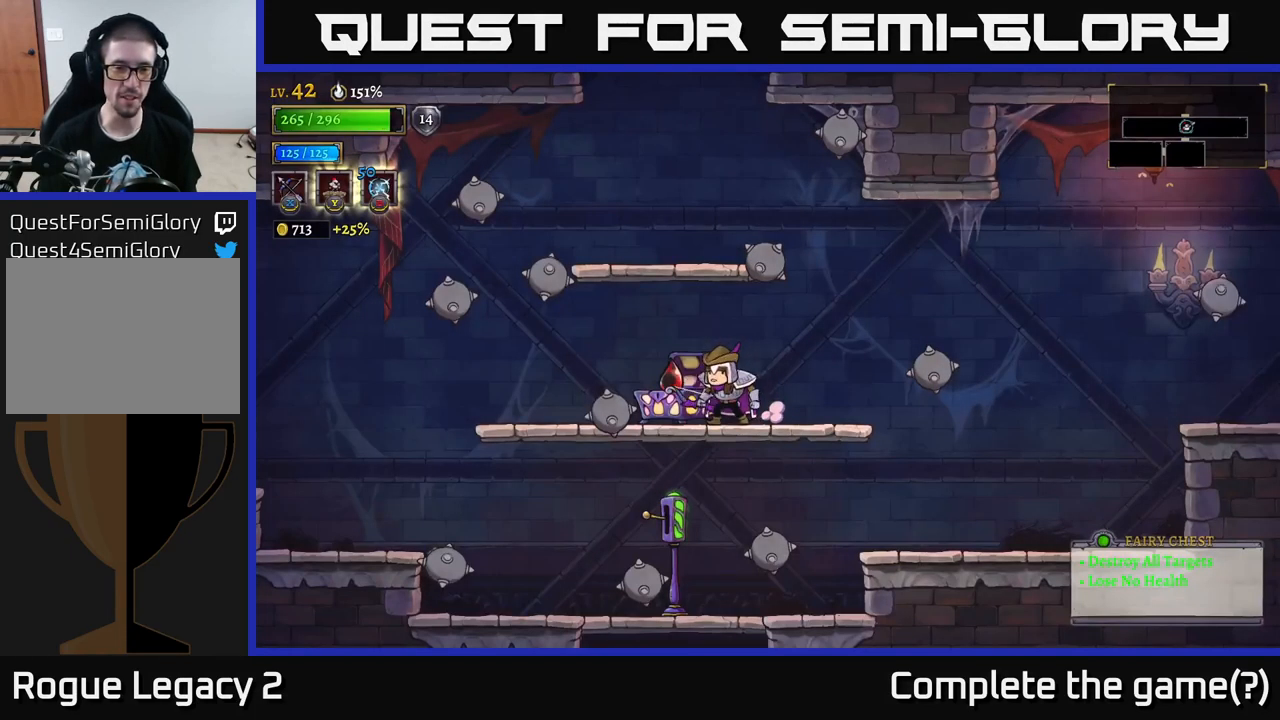
{"buttons": [], "left_stick": "center", "right_stick": "center", "events": [[233, "left_stick", "left"], [367, "left_stick", "center"]]}
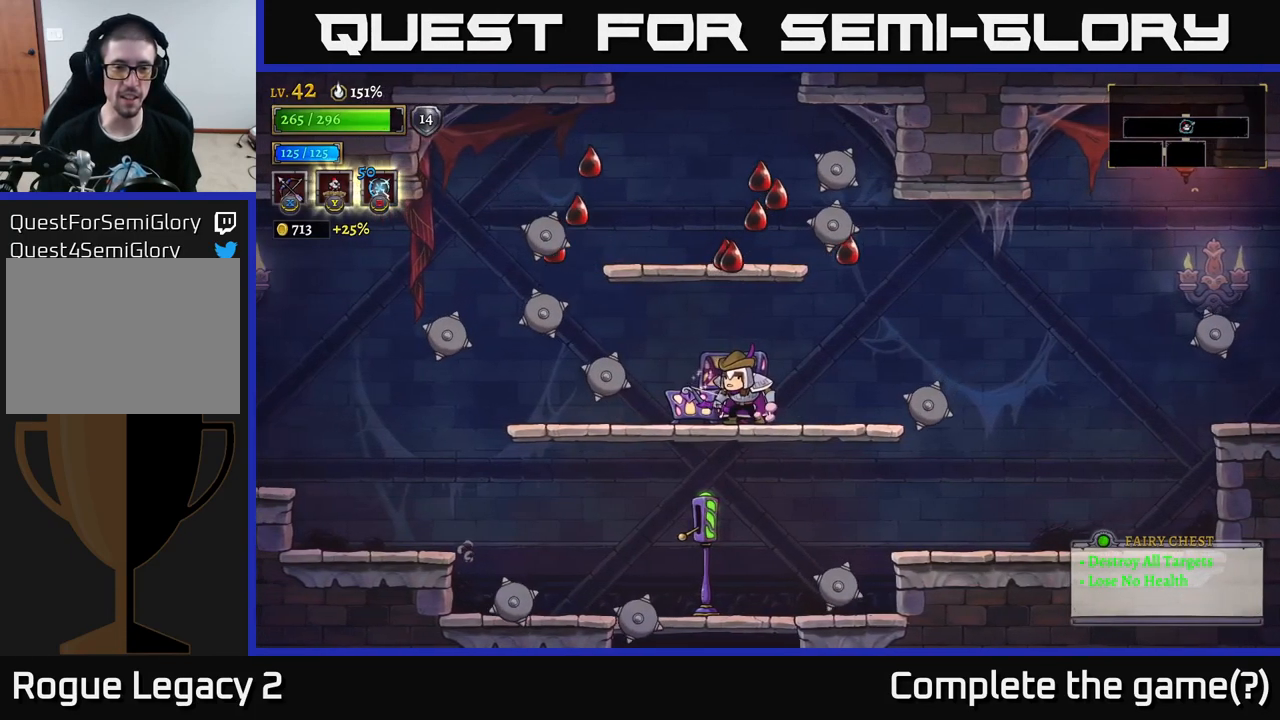
{"buttons": [], "left_stick": "center", "right_stick": "center", "events": [[267, "left_stick", "left"], [450, "left_stick", "center"]]}
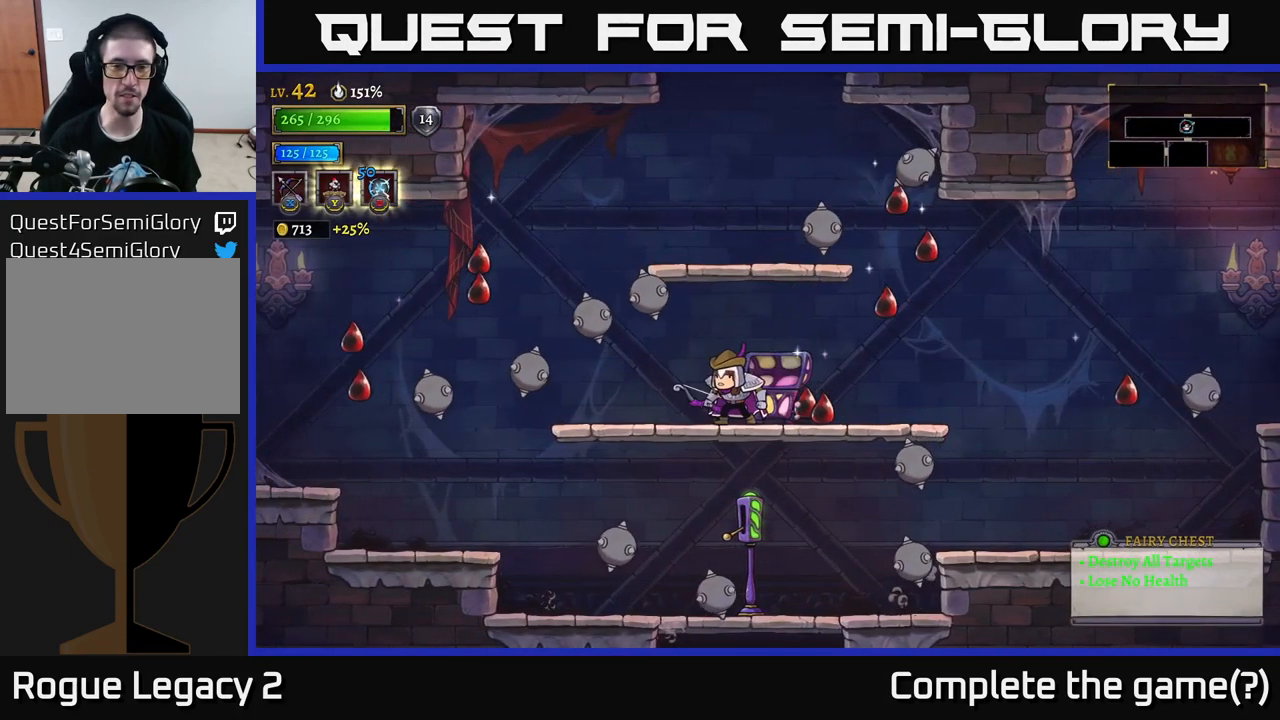
{"buttons": [], "left_stick": "right", "right_stick": "center", "events": [[250, "left_stick", "right"]]}
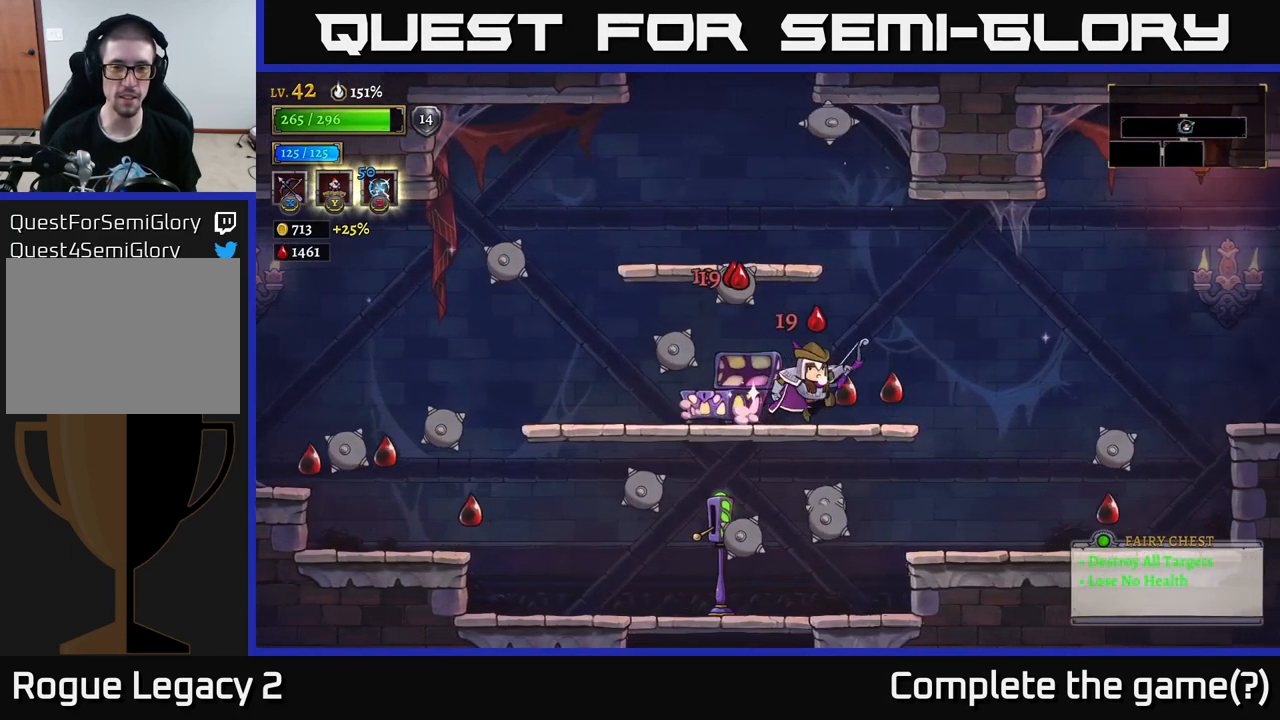
{"buttons": [], "left_stick": "right", "right_stick": "center", "events": [[233, "left_stick", "center"], [283, "left_stick", "left"], [367, "A", "down"], [400, "A", "up"], [417, "left_stick", "right"]]}
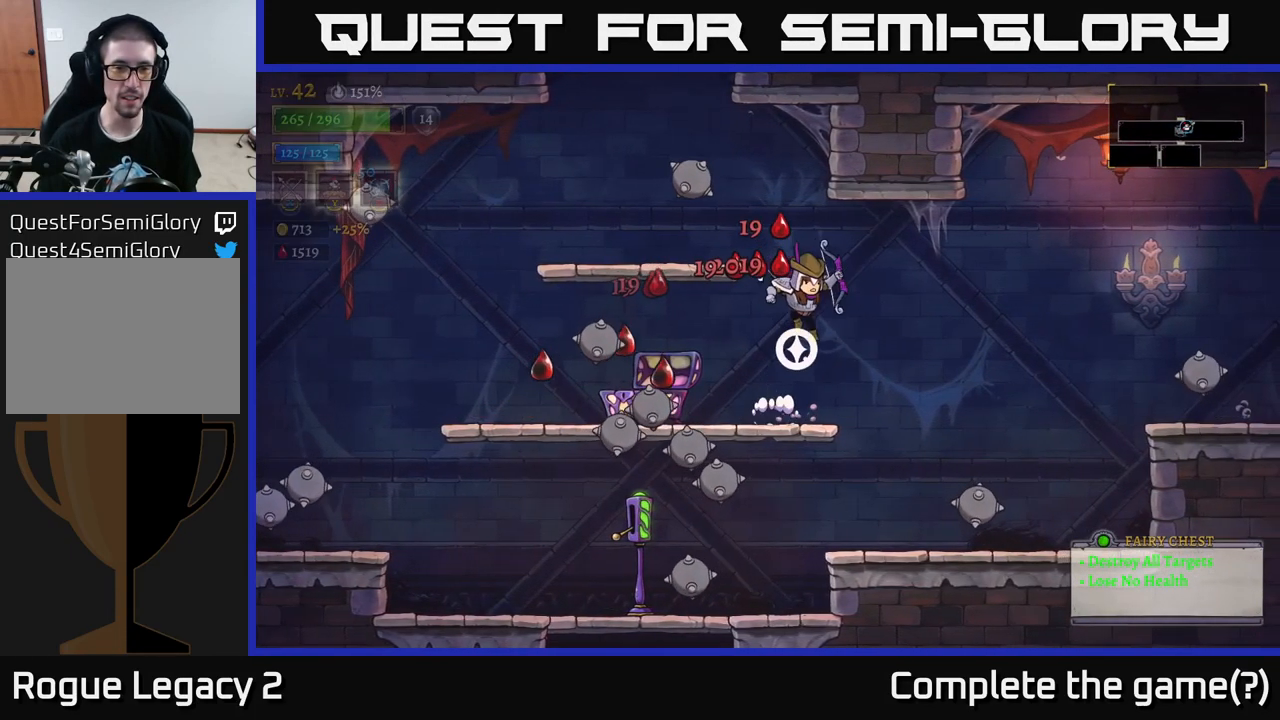
{"buttons": ["A"], "left_stick": "left", "right_stick": "center", "events": [[67, "left_stick", "center"], [250, "left_stick", "right"], [400, "A", "down"], [400, "left_stick", "left"]]}
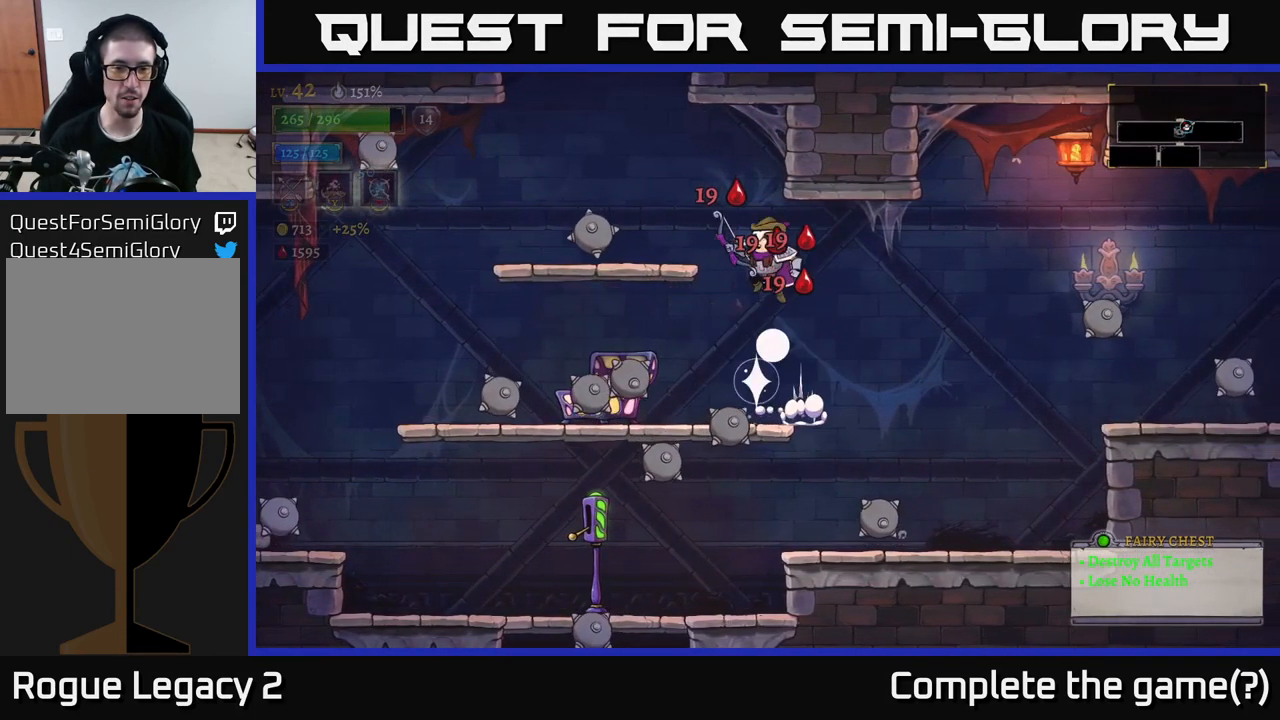
{"buttons": [], "left_stick": "center", "right_stick": "center", "events": [[183, "A", "up"], [467, "left_stick", "center"]]}
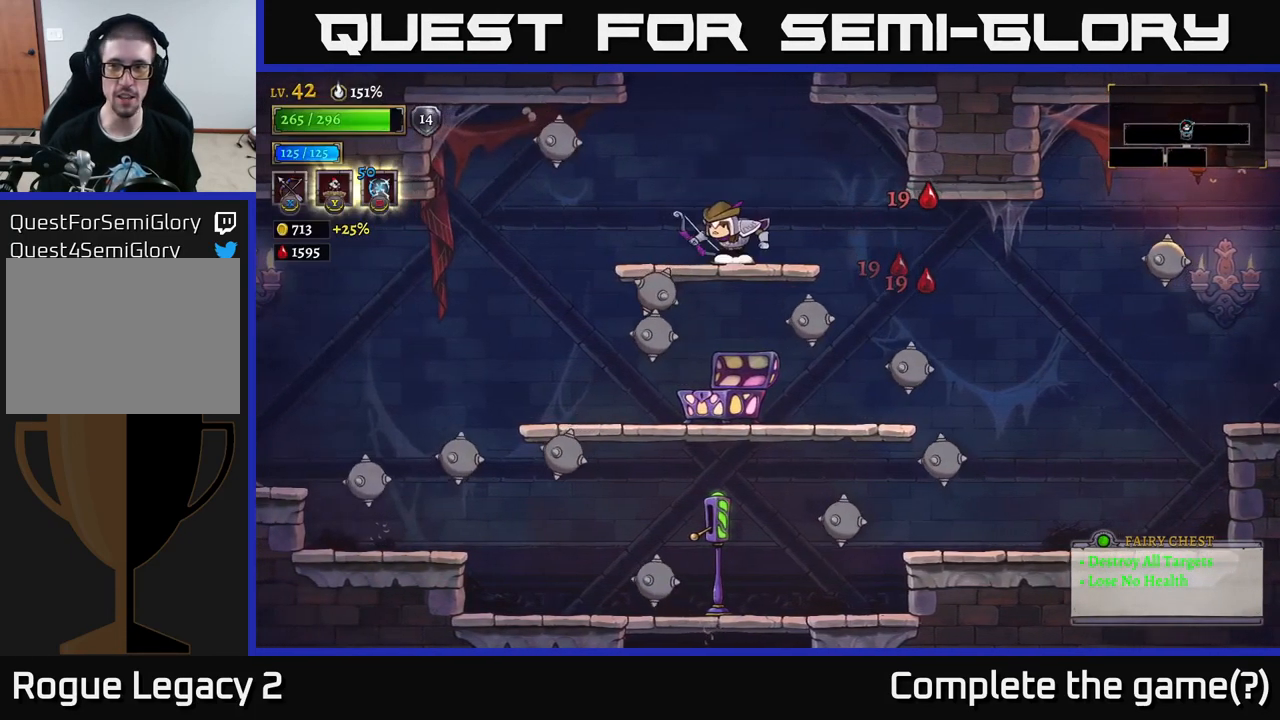
{"buttons": ["A"], "left_stick": "center", "right_stick": "center", "events": [[117, "A", "down"]]}
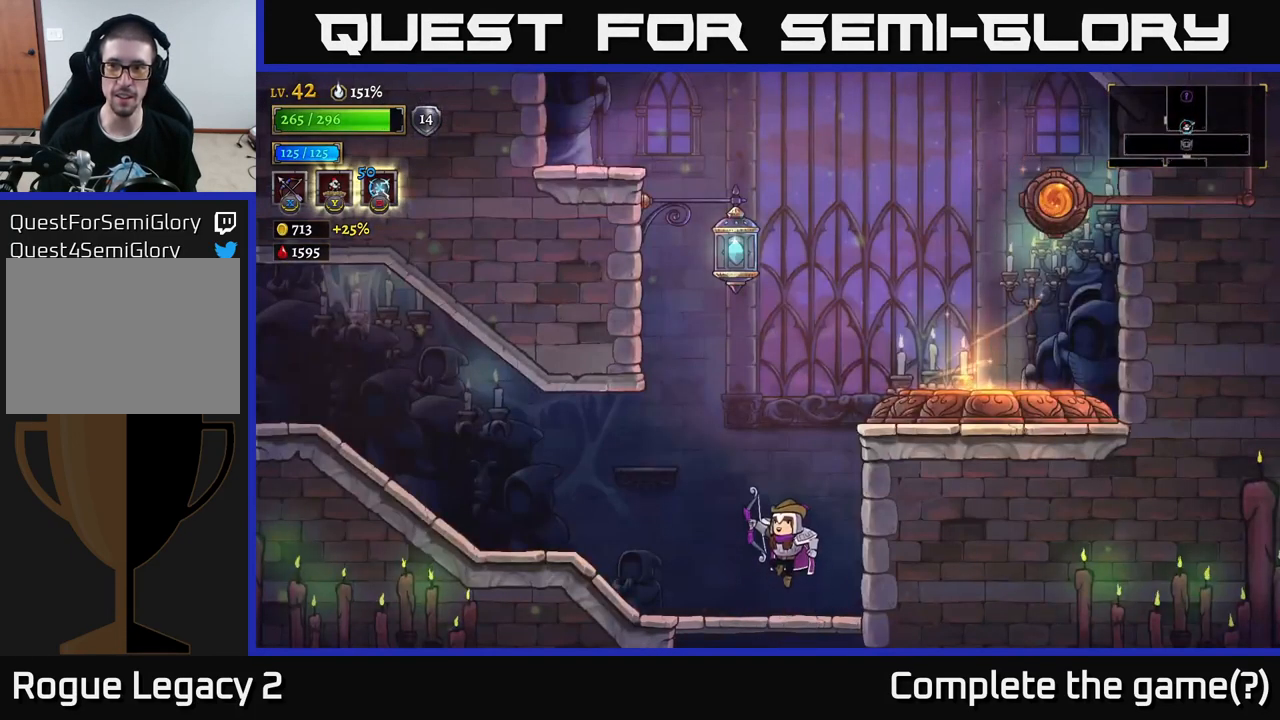
{"buttons": [], "left_stick": "center", "right_stick": "center", "events": [[83, "A", "up"]]}
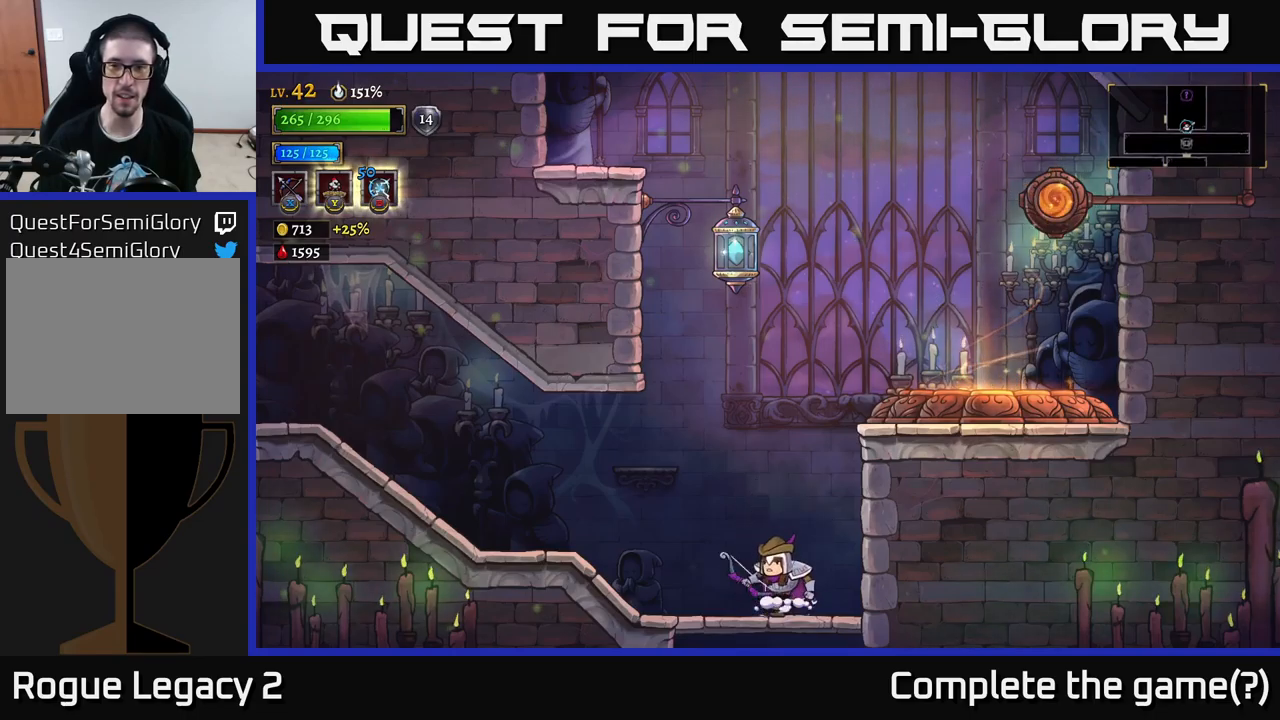
{"buttons": ["L2"], "left_stick": "left", "right_stick": "center", "events": [[67, "left_stick", "left"], [234, "A", "down"], [300, "A", "up"], [400, "L2", "down"]]}
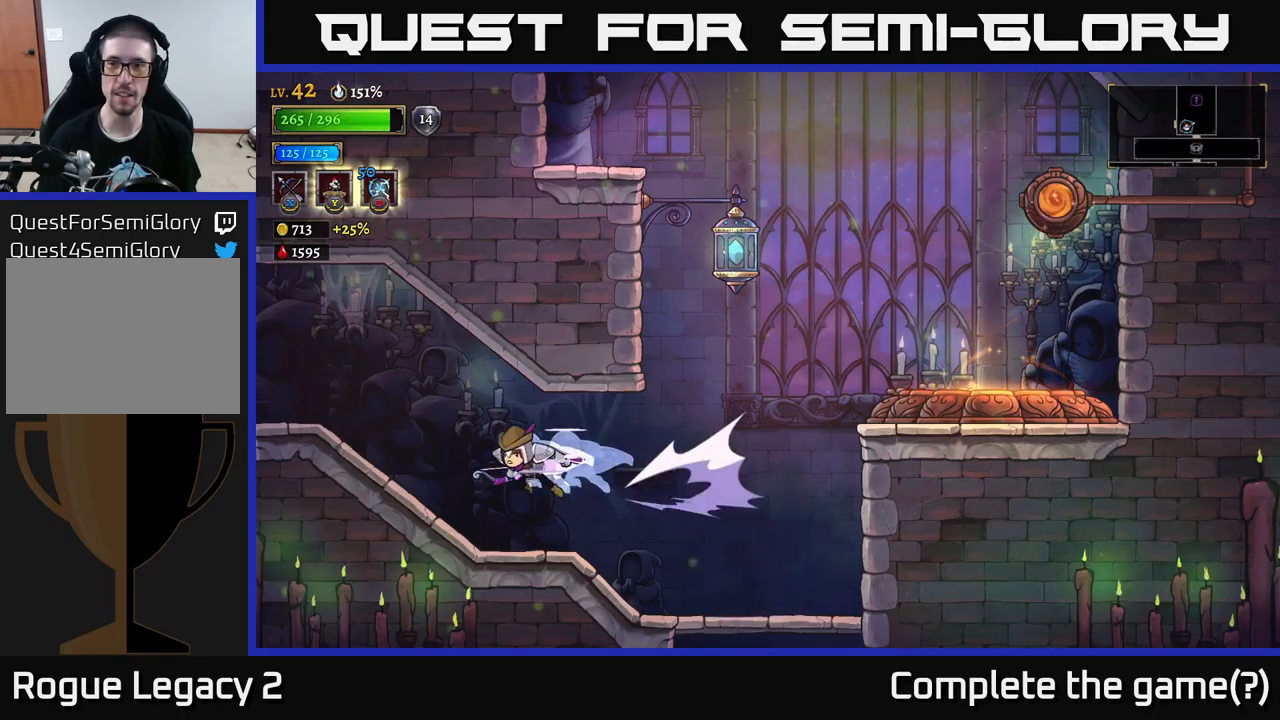
{"buttons": [], "left_stick": "right", "right_stick": "center", "events": [[84, "L2", "up"], [500, "left_stick", "right"]]}
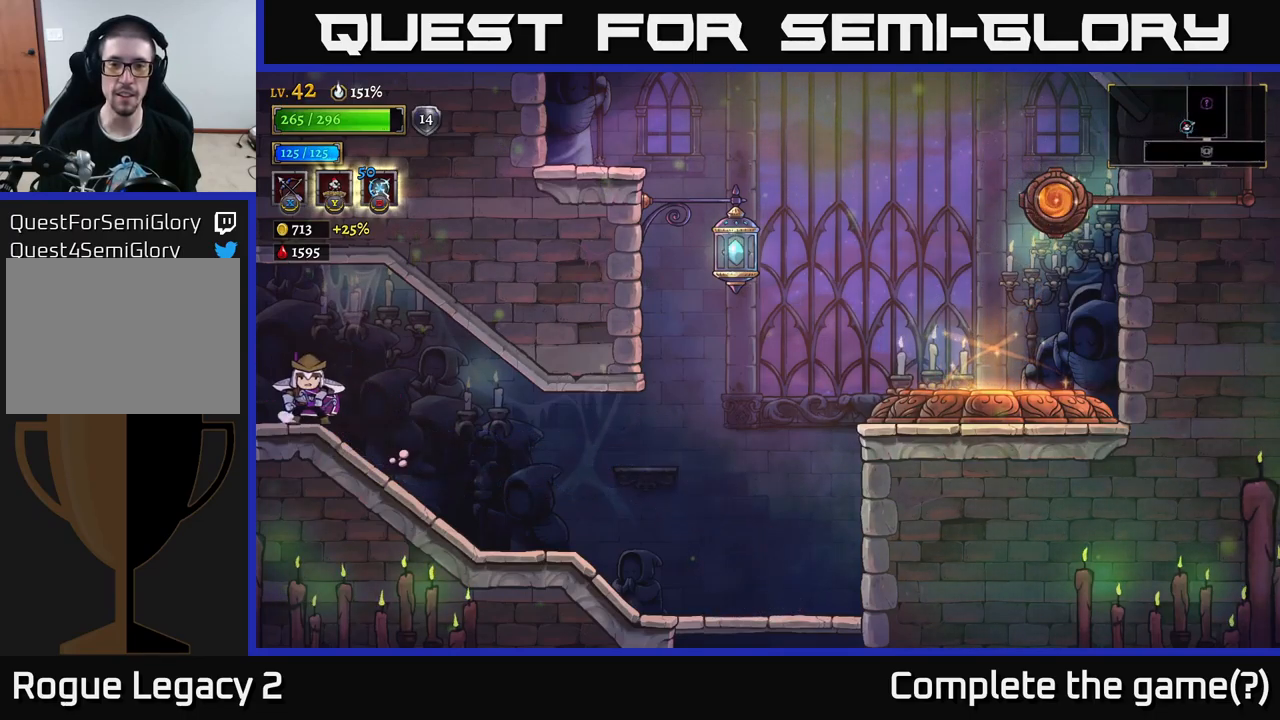
{"buttons": [], "left_stick": "right", "right_stick": "center", "events": [[217, "R2", "down"], [400, "R2", "up"]]}
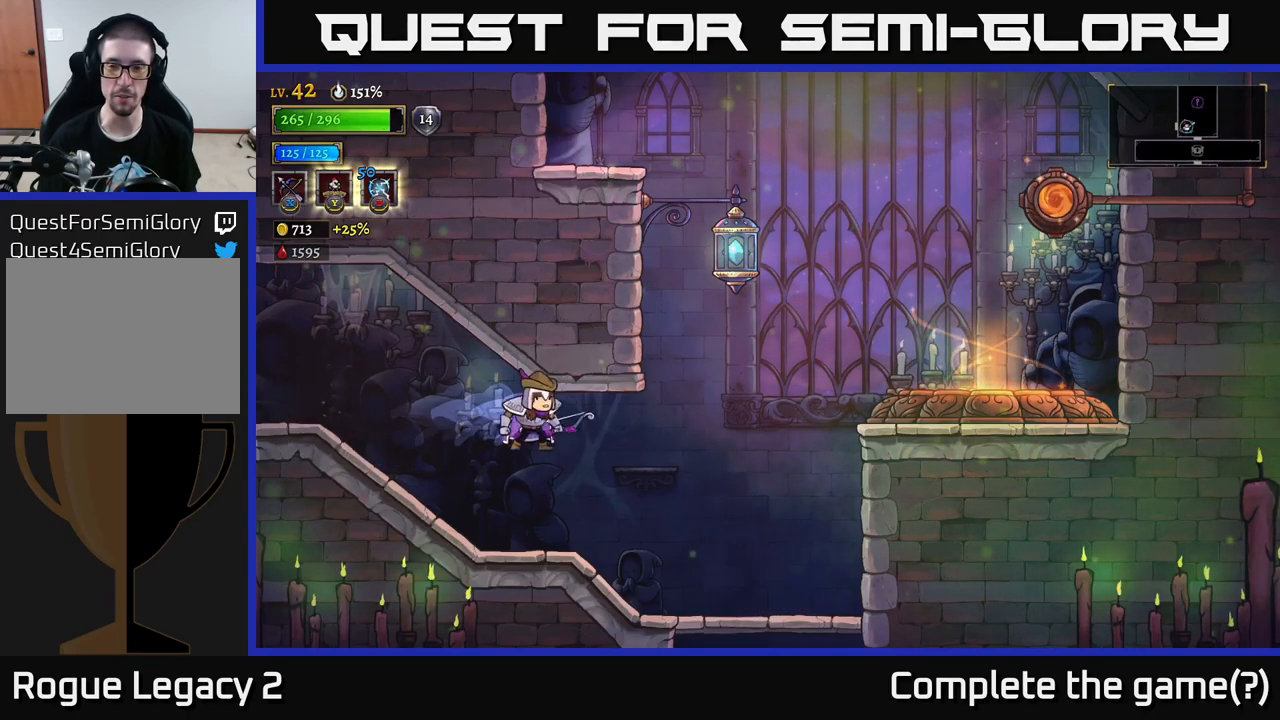
{"buttons": ["A"], "left_stick": "right", "right_stick": "center", "events": [[467, "A", "down"]]}
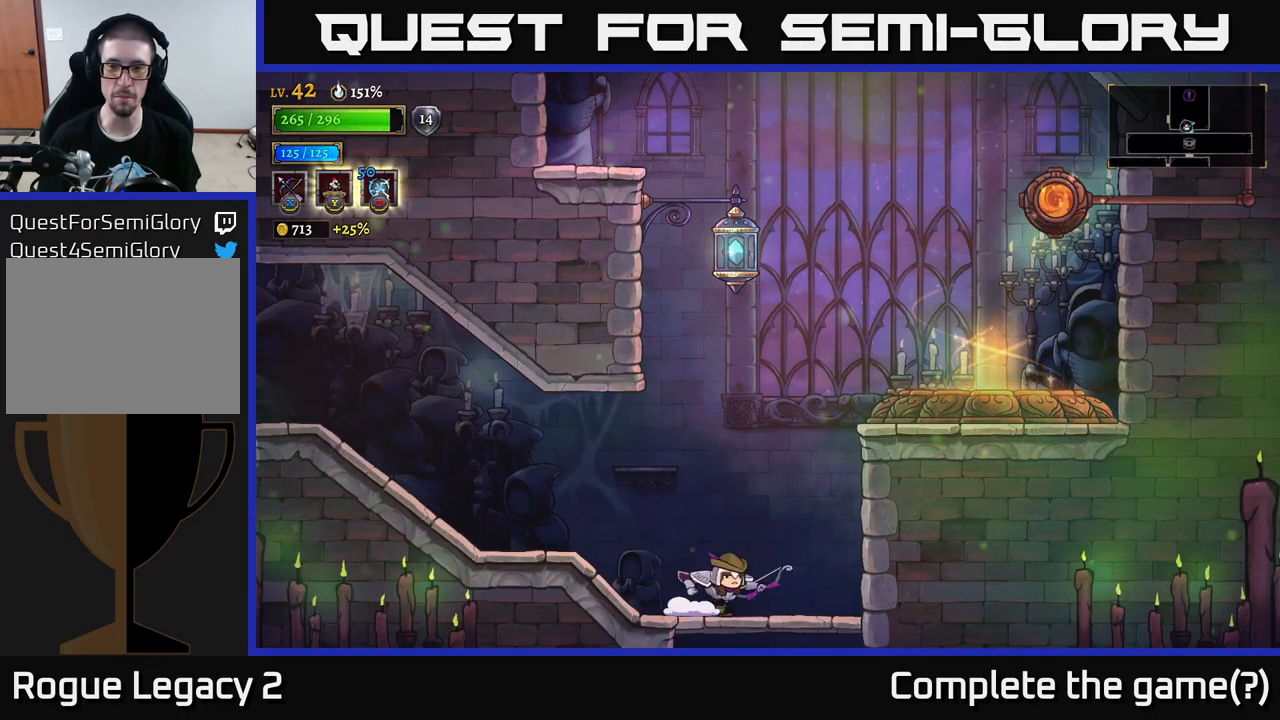
{"buttons": ["A"], "left_stick": "right", "right_stick": "center", "events": [[267, "A", "up"], [334, "A", "down"]]}
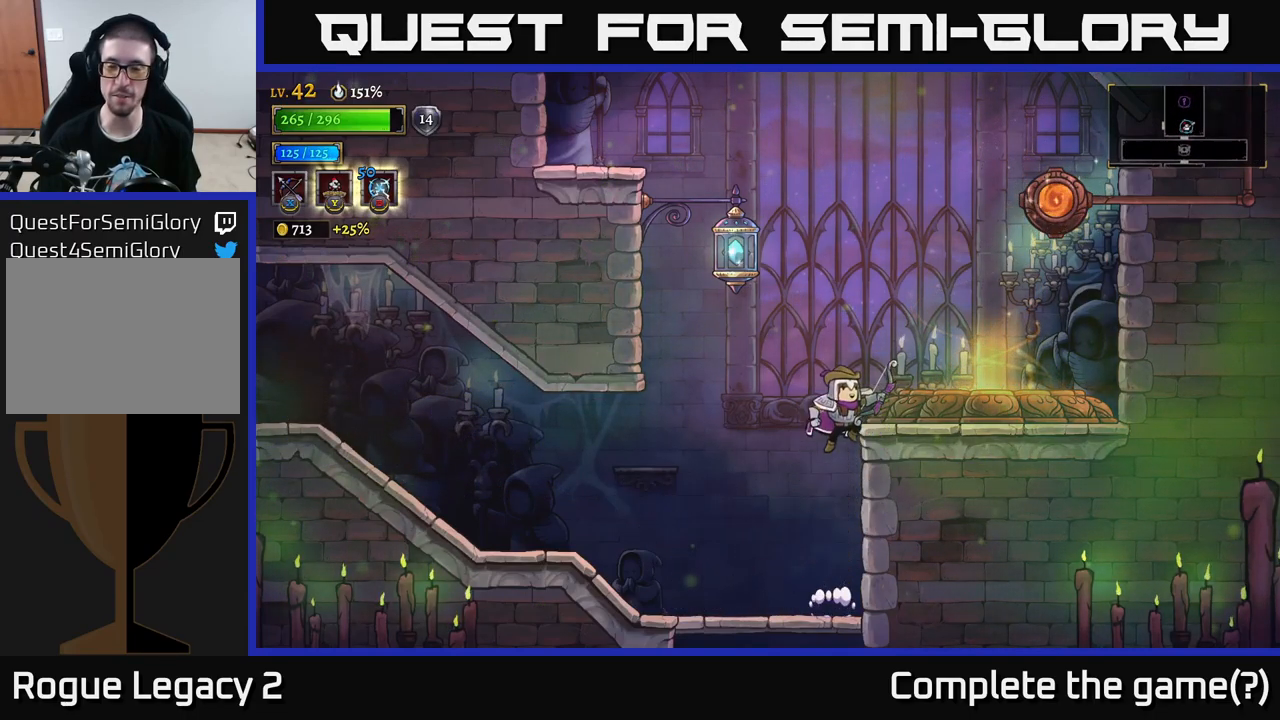
{"buttons": ["A"], "left_stick": "right", "right_stick": "center", "events": [[117, "A", "up"], [484, "A", "down"]]}
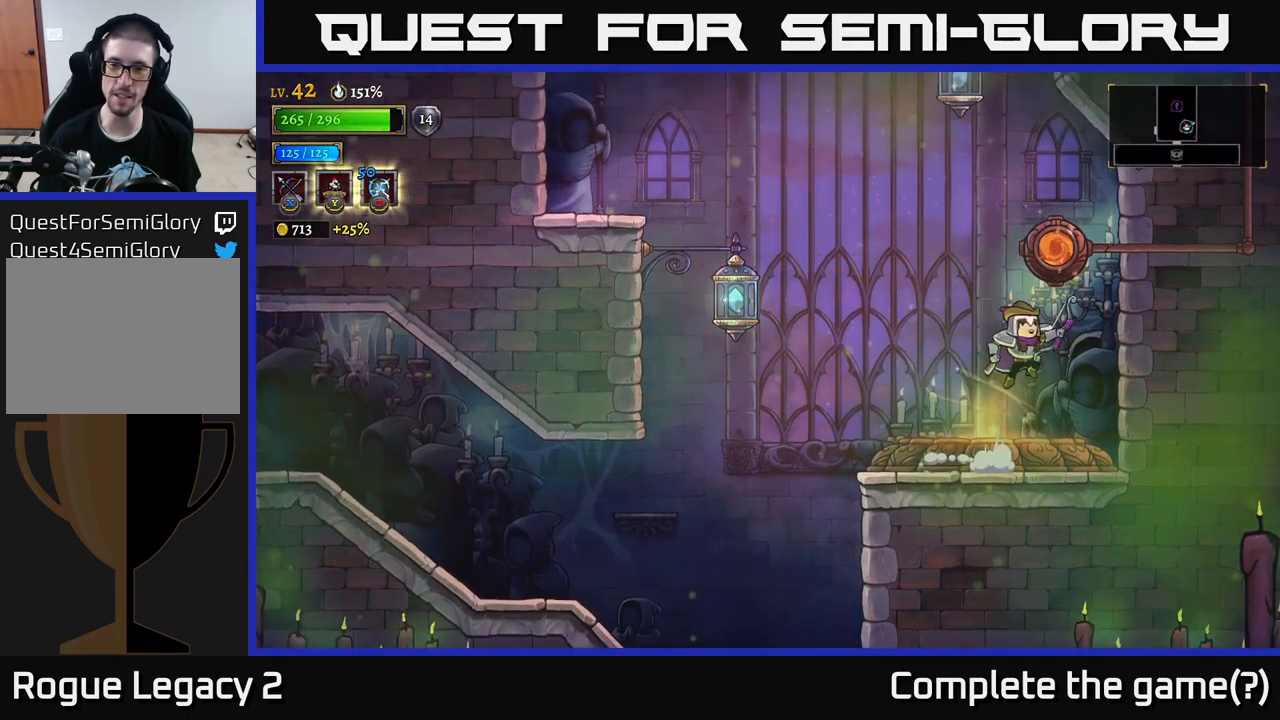
{"buttons": [], "left_stick": "center", "right_stick": "center", "events": [[167, "left_stick", "center"], [217, "A", "up"], [300, "R1", "down"], [384, "R1", "up"]]}
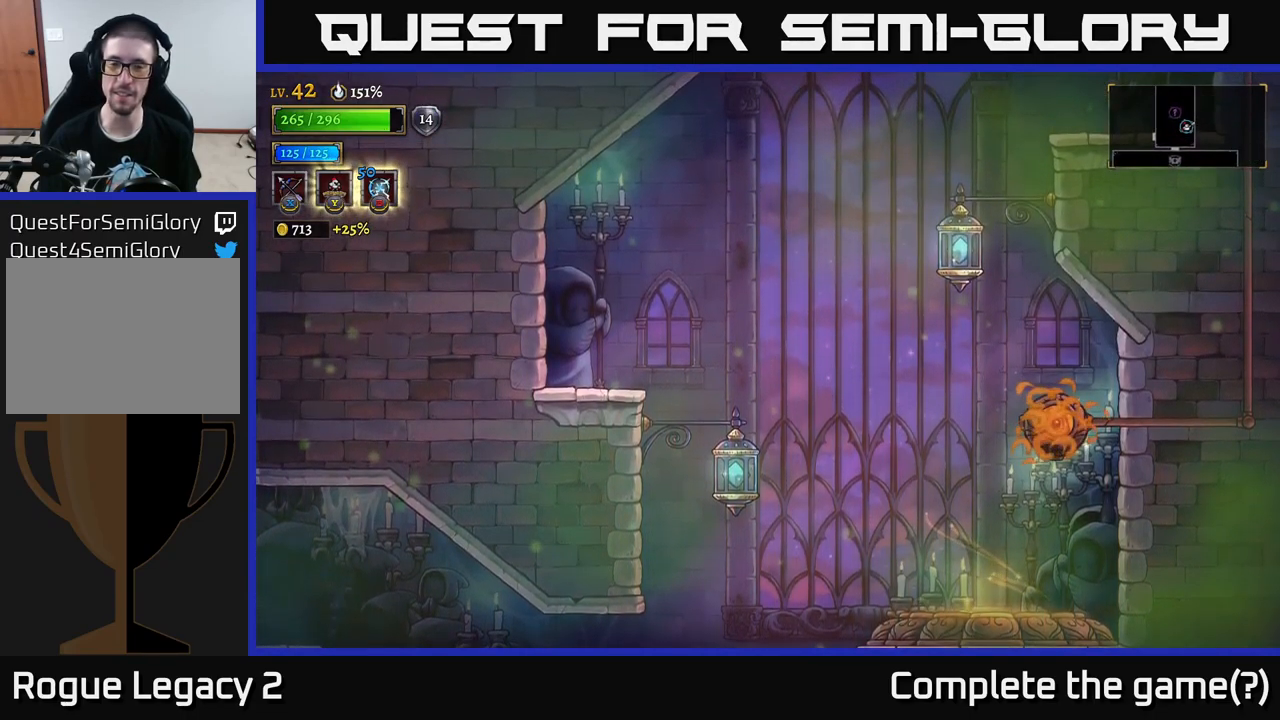
{"buttons": [], "left_stick": "center", "right_stick": "center", "events": []}
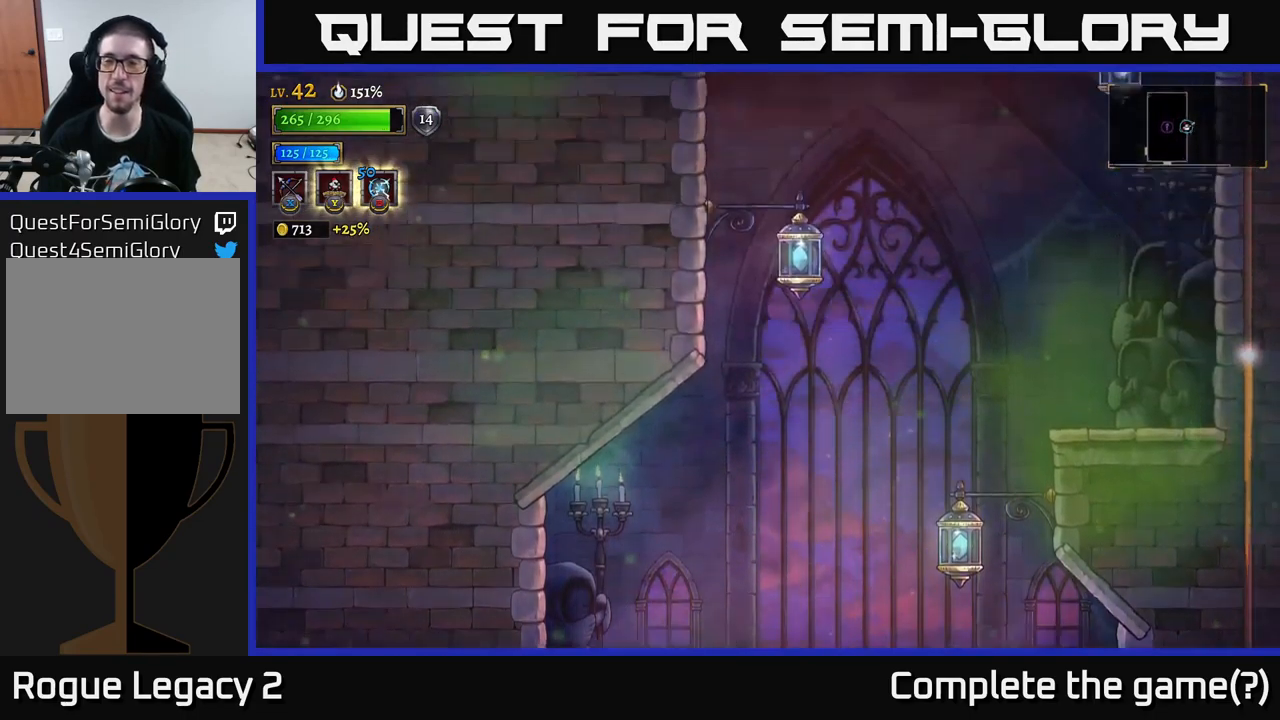
{"buttons": [], "left_stick": "center", "right_stick": "center", "events": []}
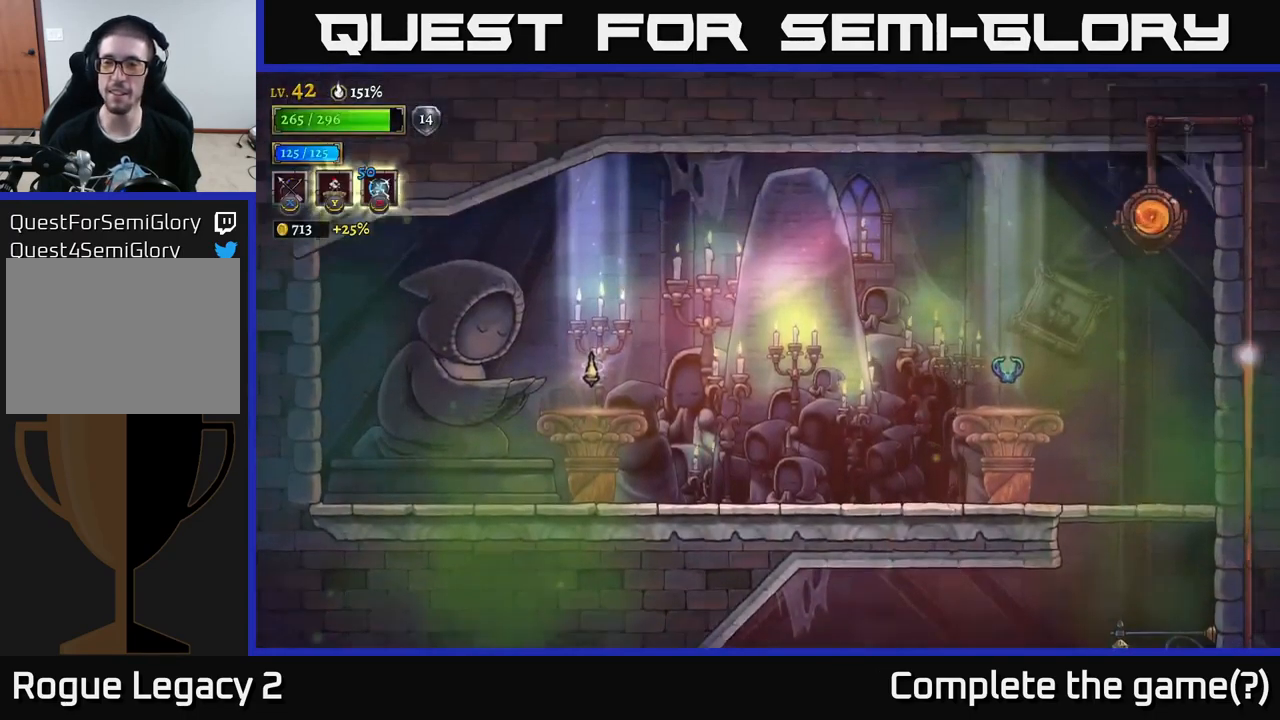
{"buttons": [], "left_stick": "center", "right_stick": "center", "events": []}
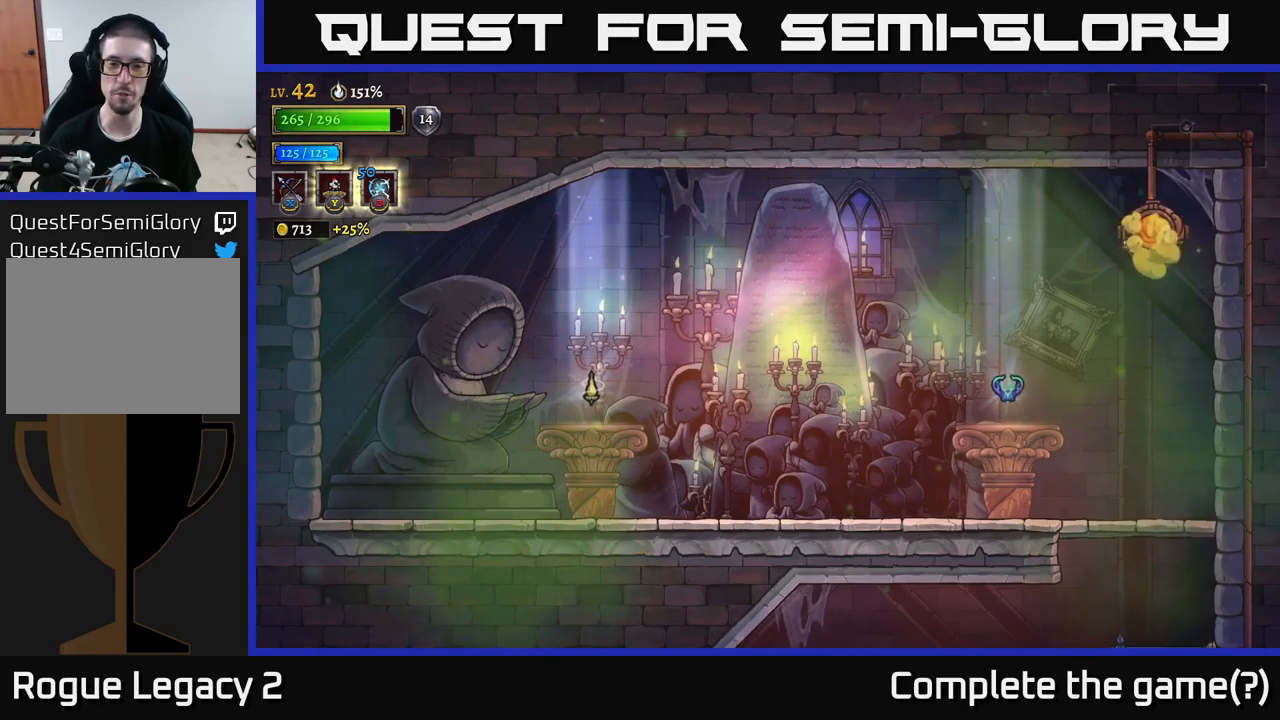
{"buttons": [], "left_stick": "left", "right_stick": "center", "events": [[150, "left_stick", "left"]]}
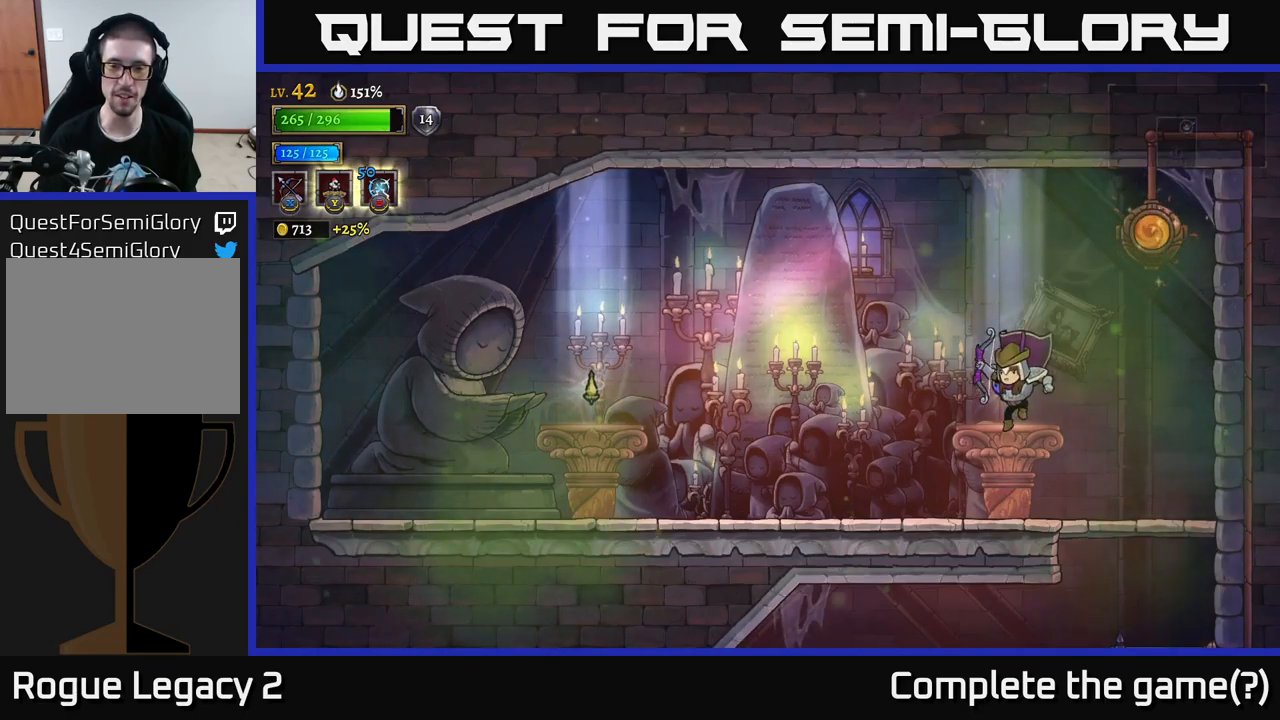
{"buttons": [], "left_stick": "center", "right_stick": "center", "events": [[50, "left_stick", "center"]]}
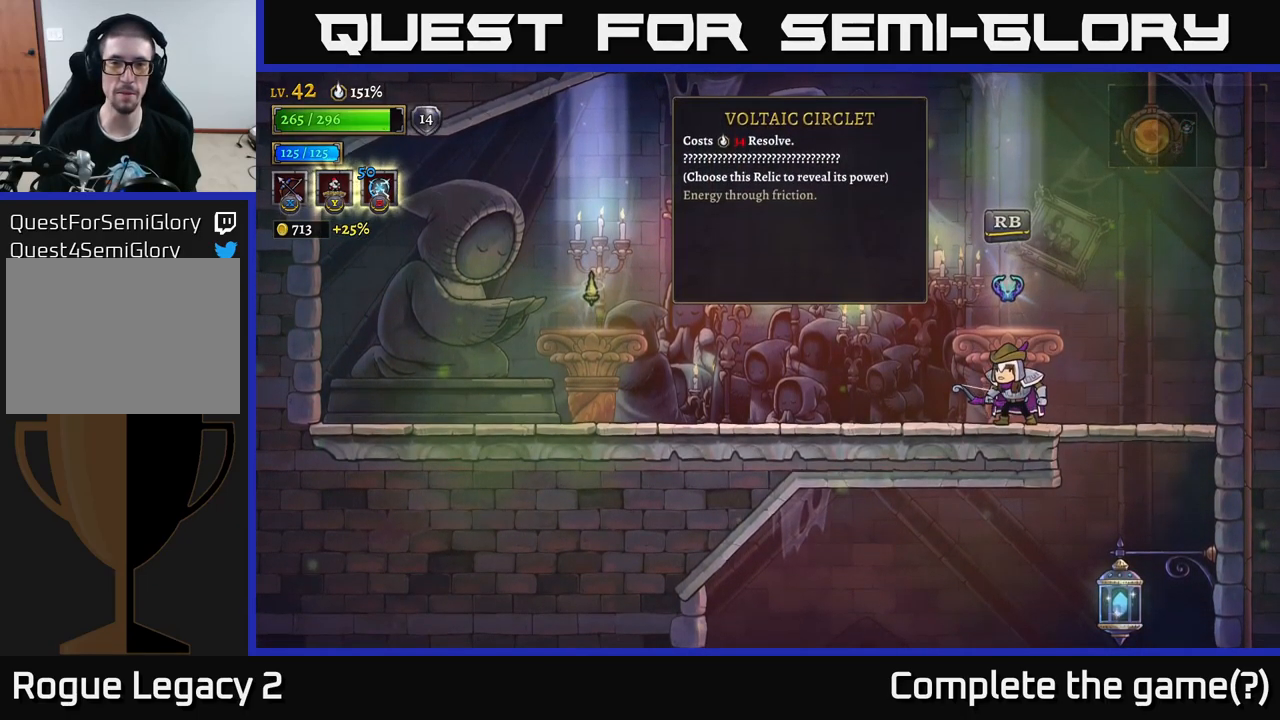
{"buttons": [], "left_stick": "center", "right_stick": "center", "events": []}
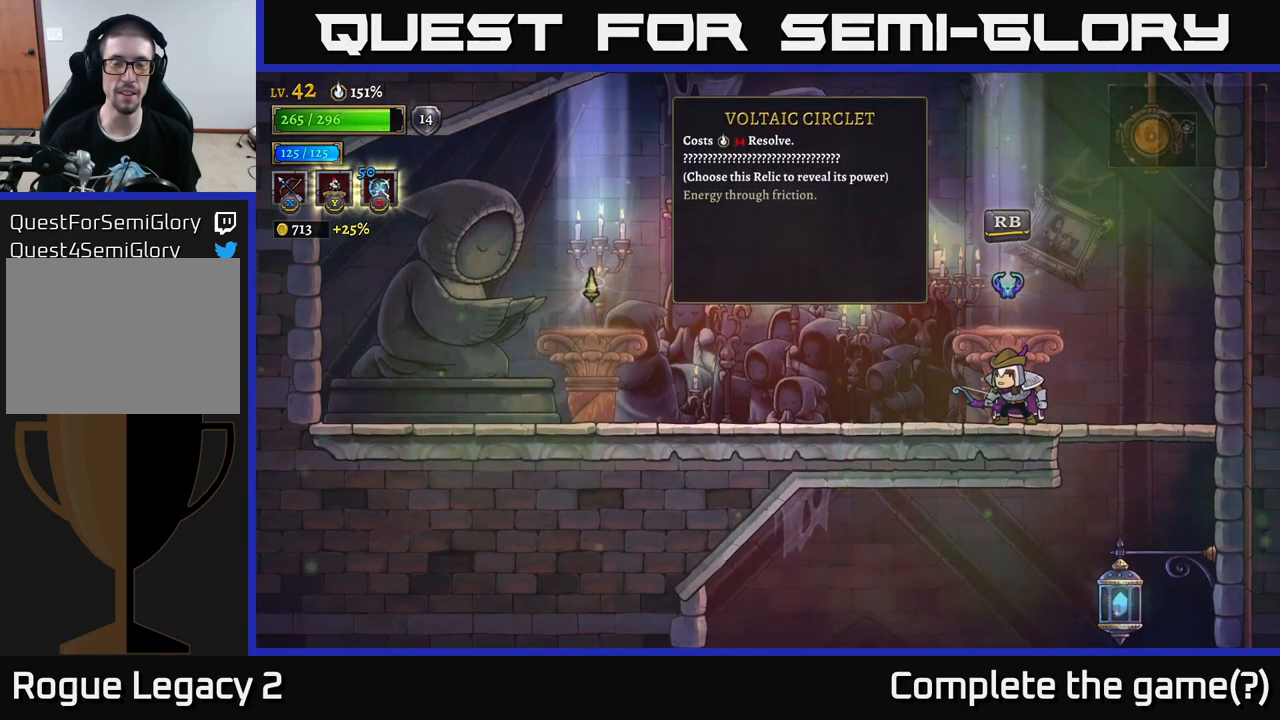
{"buttons": [], "left_stick": "center", "right_stick": "center", "events": []}
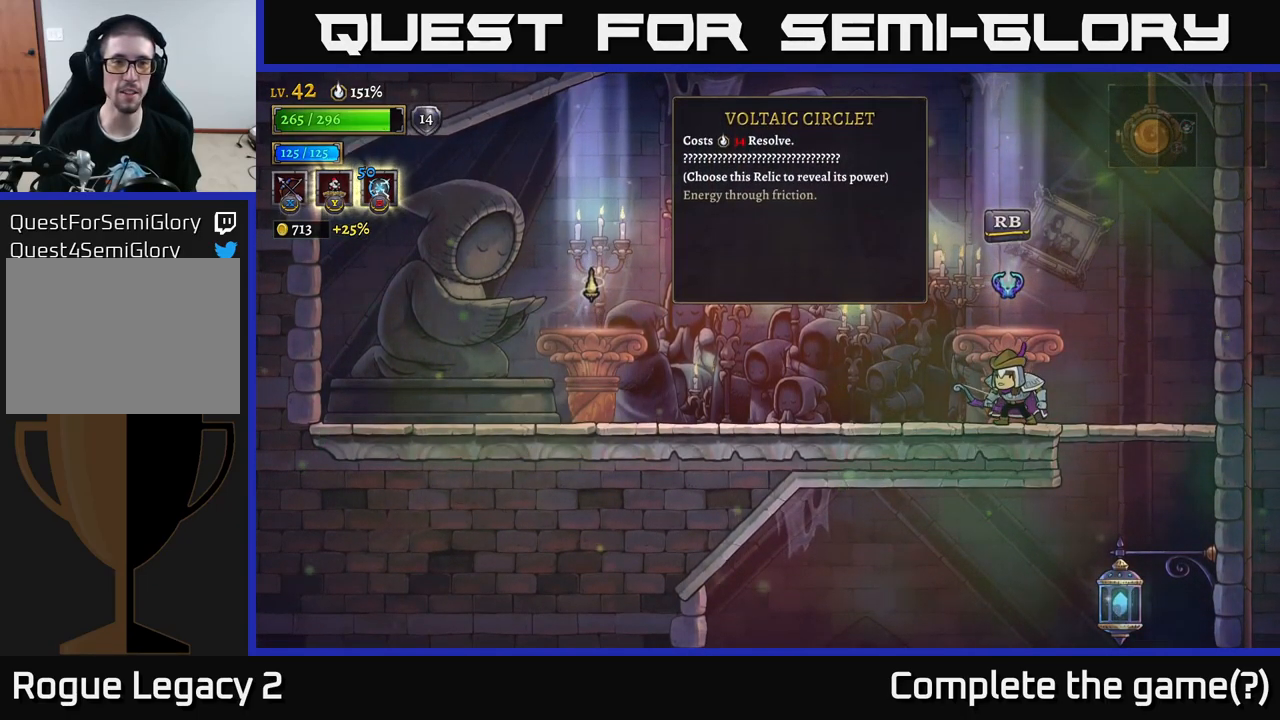
{"buttons": [], "left_stick": "center", "right_stick": "center", "events": []}
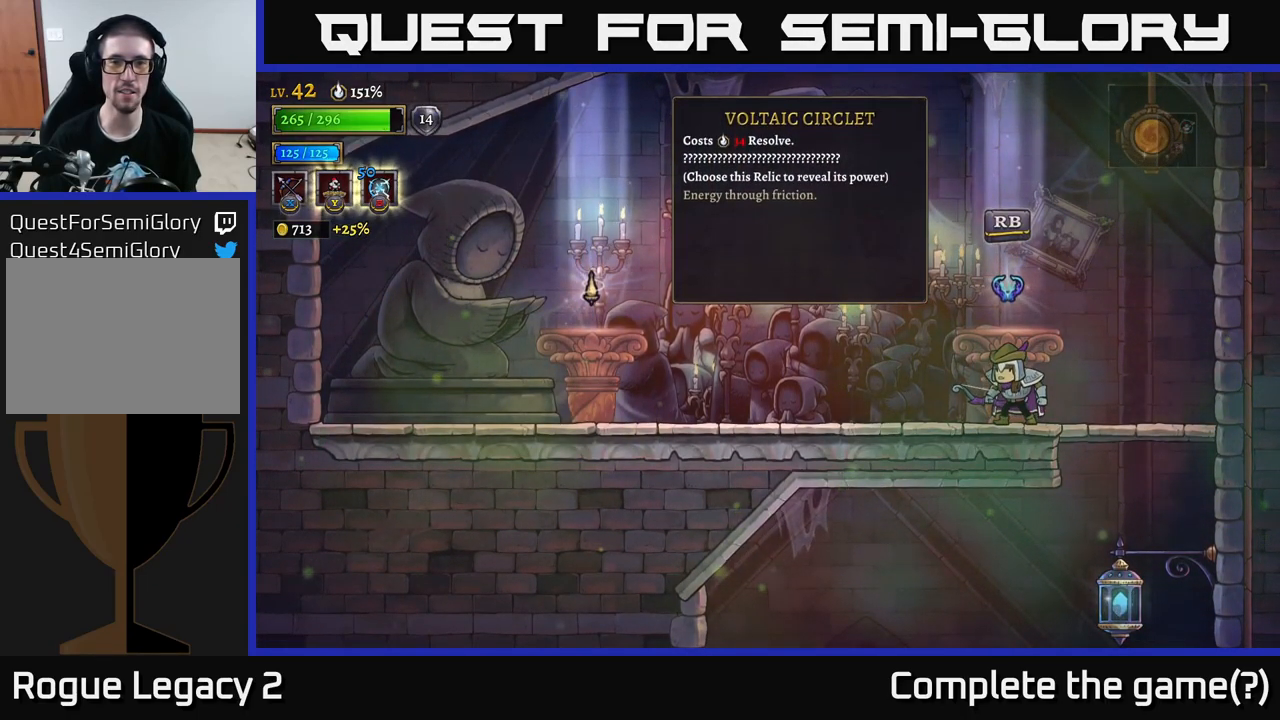
{"buttons": ["L2"], "left_stick": "left", "right_stick": "center", "events": [[200, "left_stick", "left"], [333, "L2", "down"]]}
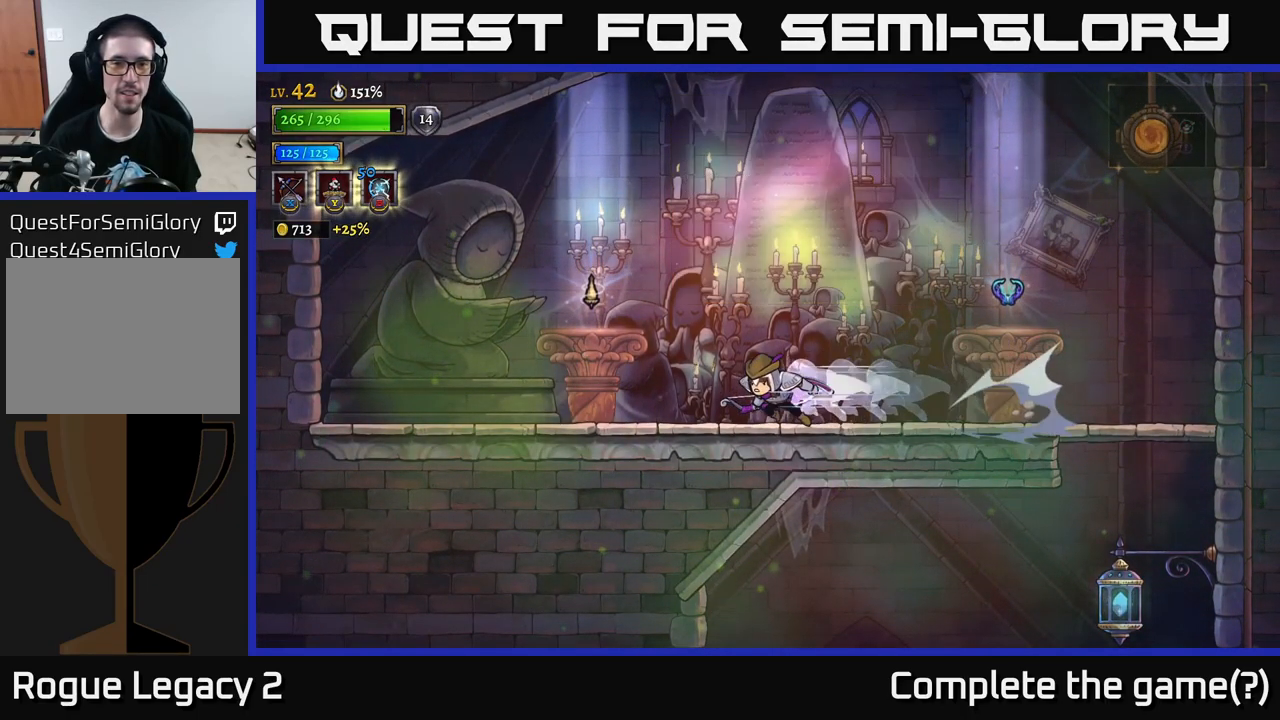
{"buttons": [], "left_stick": "center", "right_stick": "center", "events": [[183, "L2", "up"], [416, "left_stick", "center"]]}
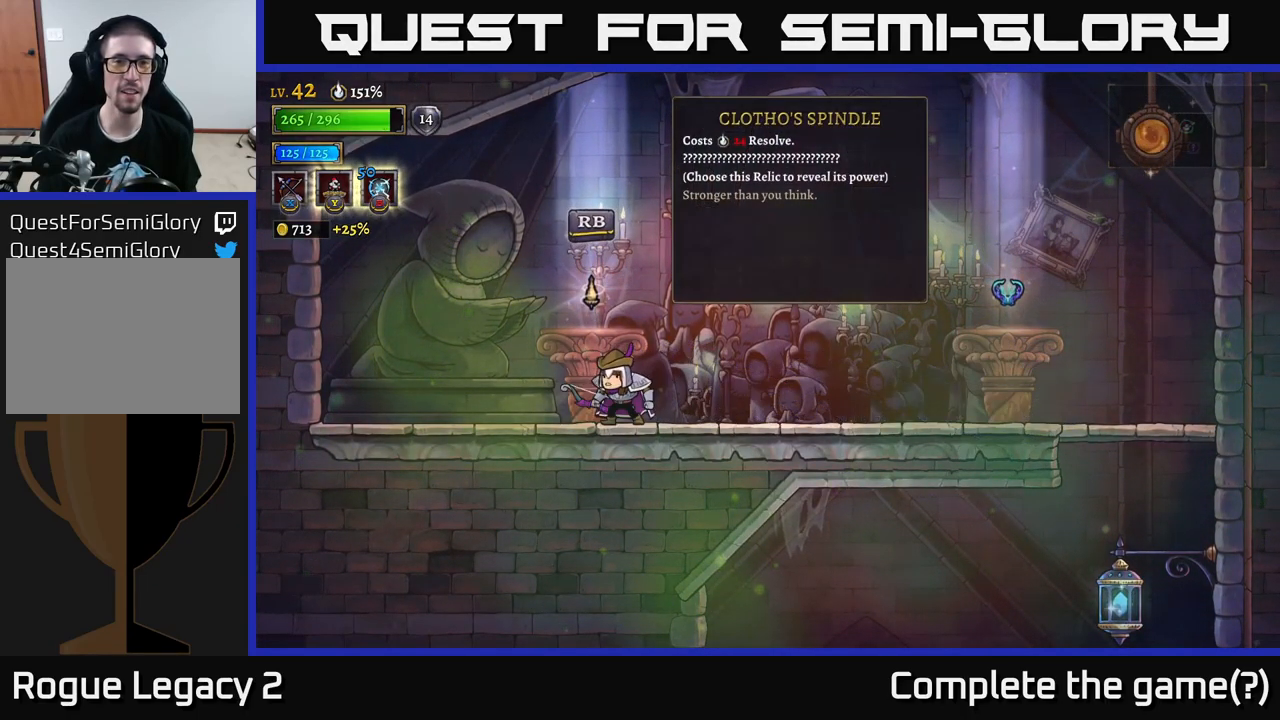
{"buttons": [], "left_stick": "center", "right_stick": "center", "events": []}
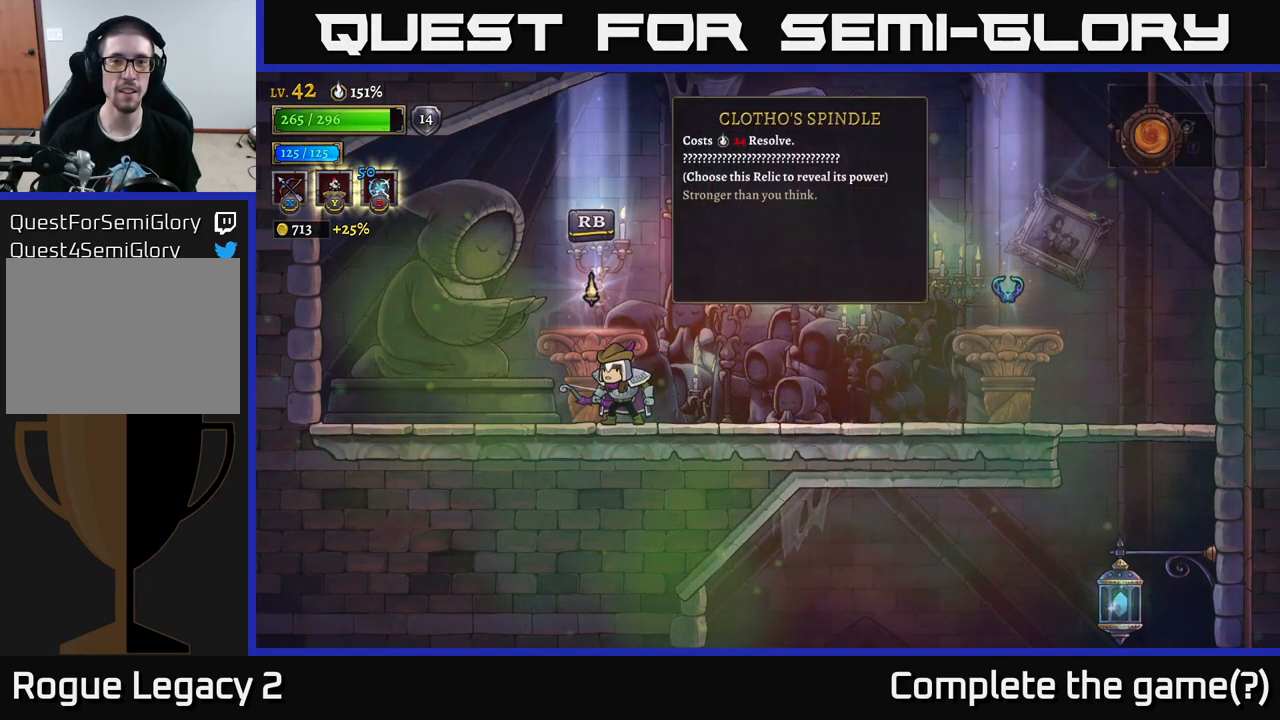
{"buttons": [], "left_stick": "center", "right_stick": "center", "events": []}
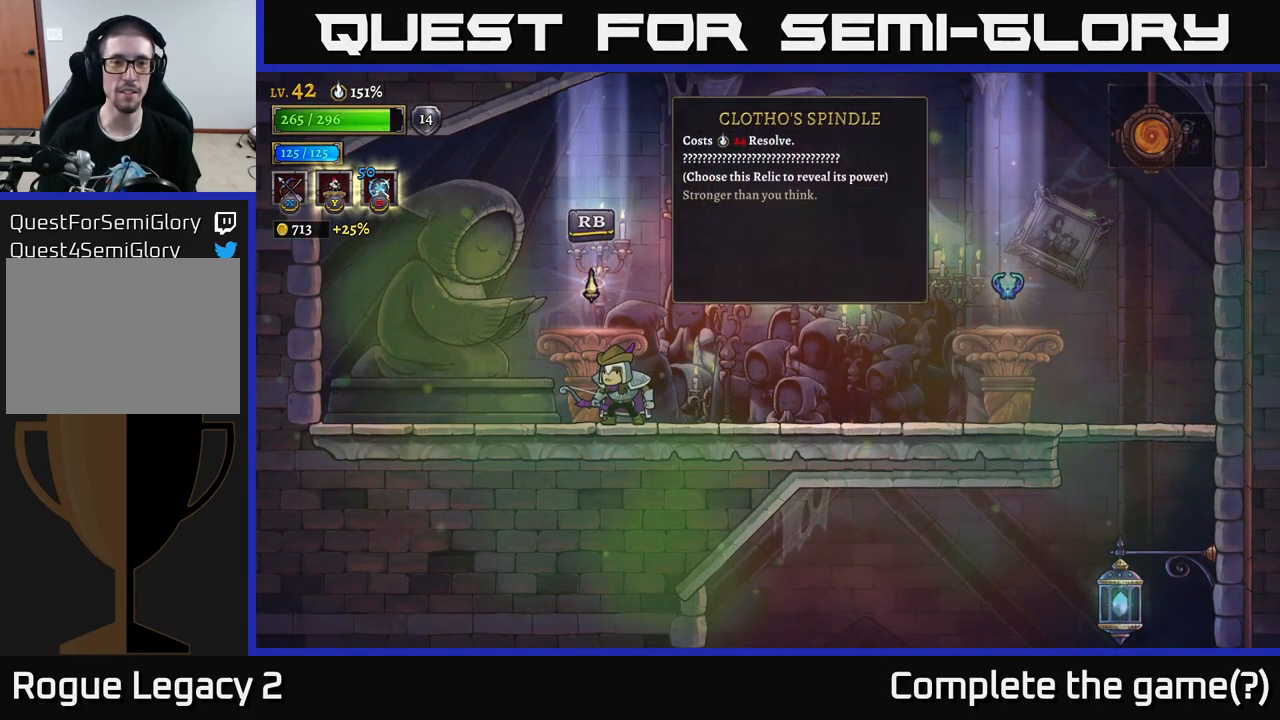
{"buttons": [], "left_stick": "right", "right_stick": "center", "events": [[100, "left_stick", "right"], [150, "R2", "down"], [300, "R2", "up"]]}
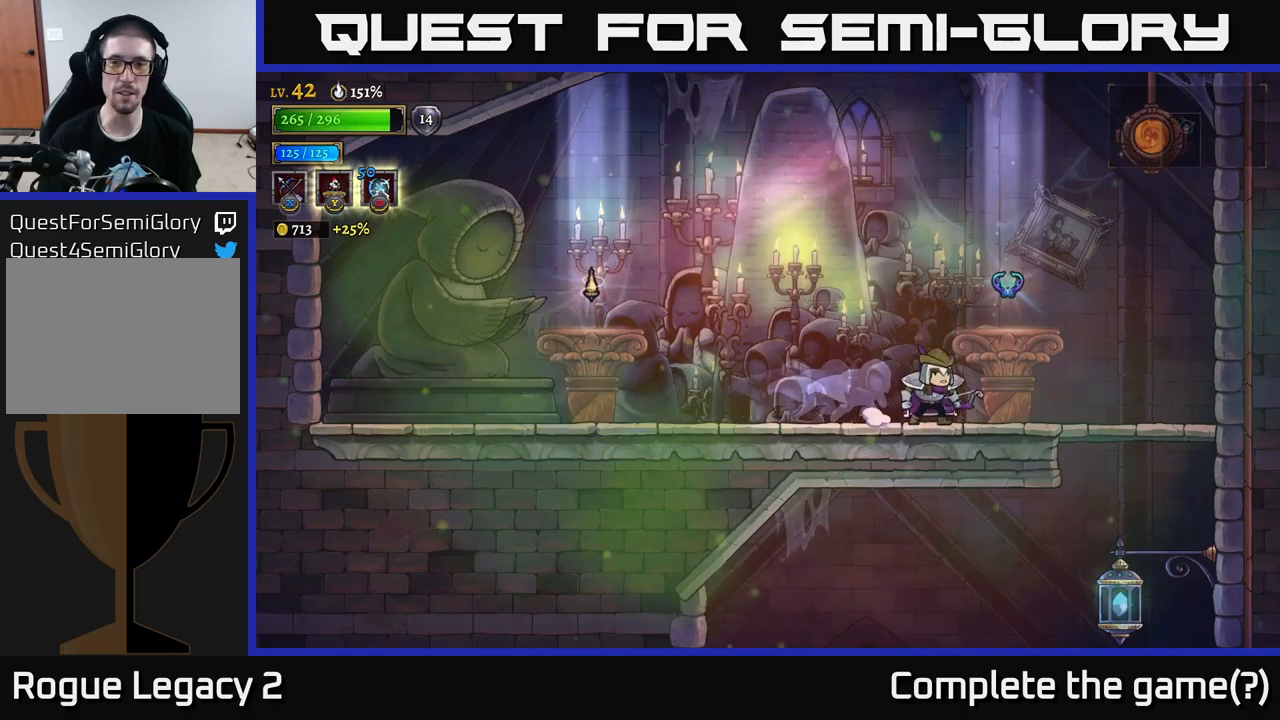
{"buttons": [], "left_stick": "center", "right_stick": "center", "events": [[217, "R1", "down"], [250, "left_stick", "up"], [300, "R1", "up"], [367, "left_stick", "center"]]}